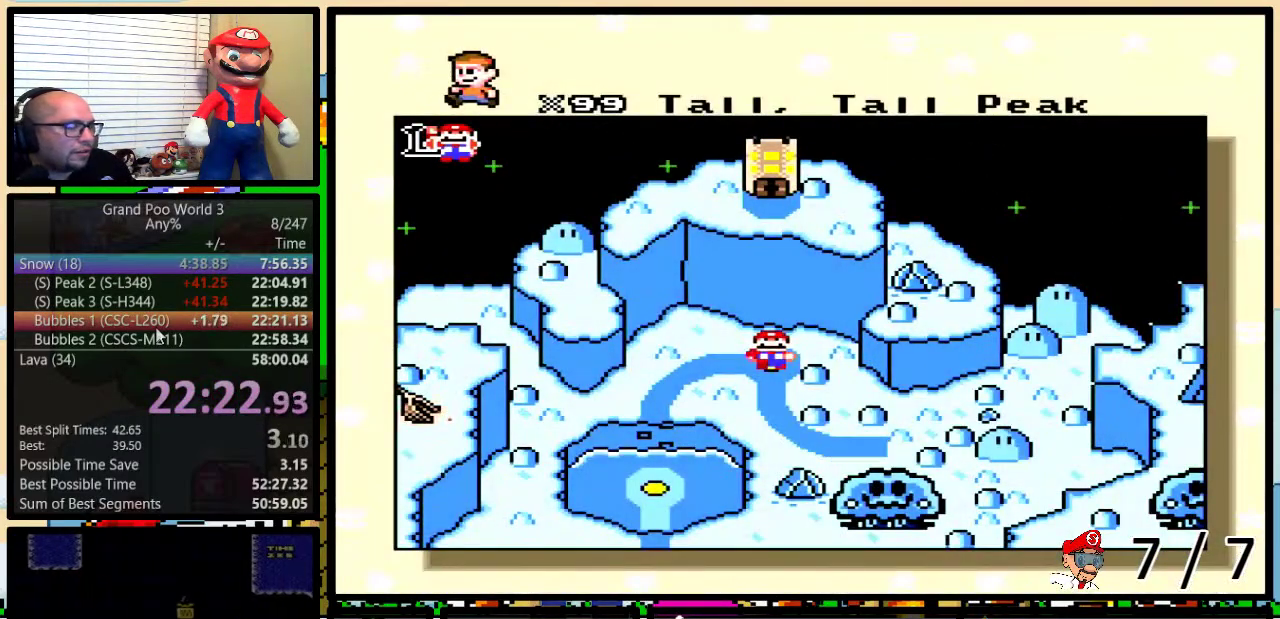
Gameplay with a controller (Nintendo layout); each line is a JSON object with the inputs held at the frame after it. "events" lists button and stick changes between this image and that frame as [ms after this image, input, new state], when the widget could be followed in between. Not read: L1 L3 R1 R3.
{"buttons": ["DPAD_DOWN"], "events": [[66, "DPAD_DOWN", "down"], [133, "DPAD_DOWN", "up"], [200, "DPAD_DOWN", "down"], [283, "DPAD_DOWN", "up"], [350, "DPAD_DOWN", "down"], [417, "DPAD_DOWN", "up"], [483, "DPAD_DOWN", "down"]]}
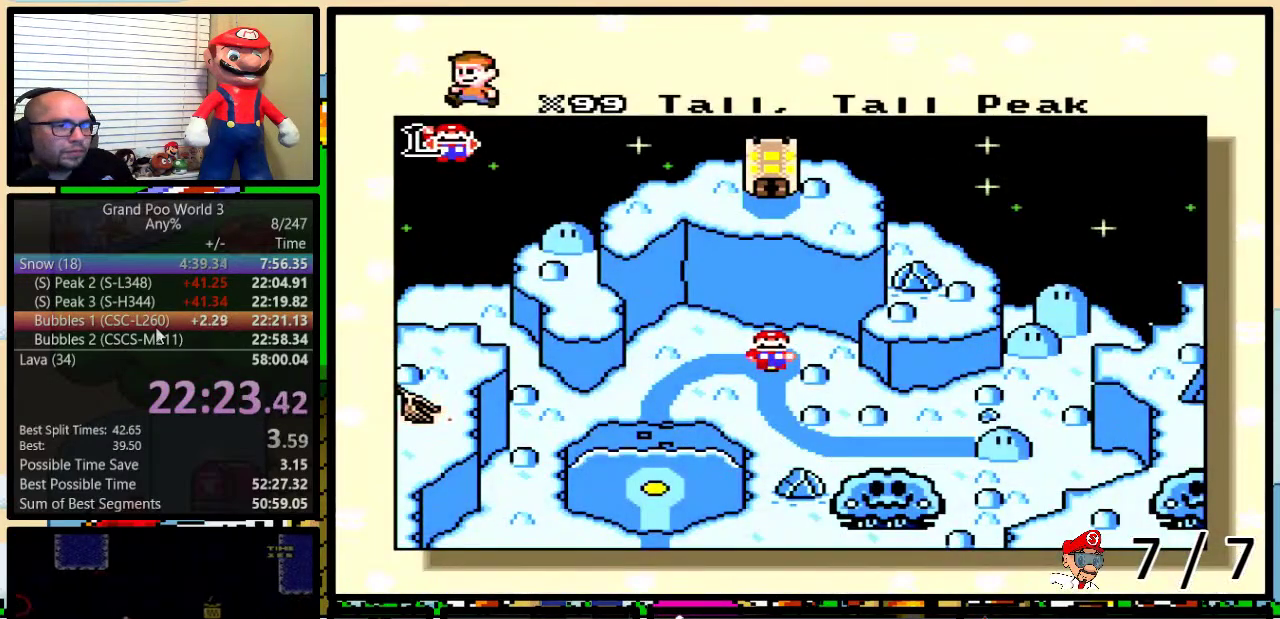
{"buttons": [], "events": [[67, "DPAD_DOWN", "up"], [134, "DPAD_DOWN", "down"], [217, "DPAD_DOWN", "up"], [284, "DPAD_DOWN", "down"], [350, "DPAD_DOWN", "up"], [417, "DPAD_DOWN", "down"], [501, "DPAD_DOWN", "up"]]}
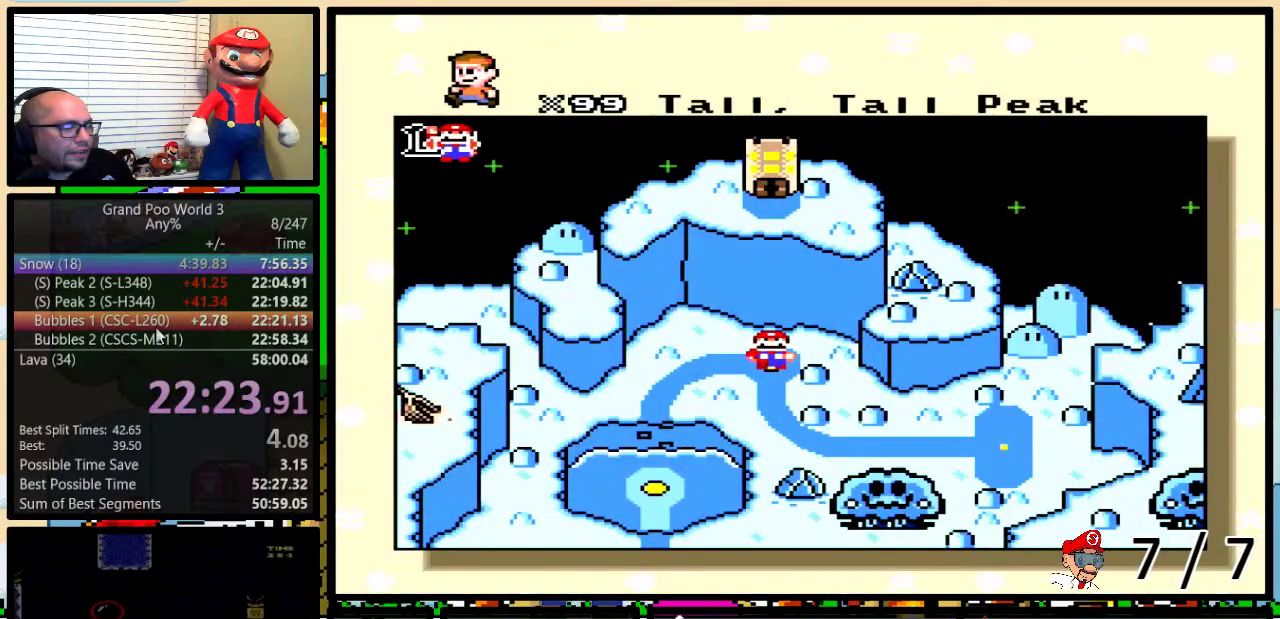
{"buttons": [], "events": [[66, "DPAD_DOWN", "down"], [150, "DPAD_DOWN", "up"], [217, "DPAD_DOWN", "down"], [317, "DPAD_DOWN", "up"], [367, "DPAD_DOWN", "down"], [467, "DPAD_DOWN", "up"]]}
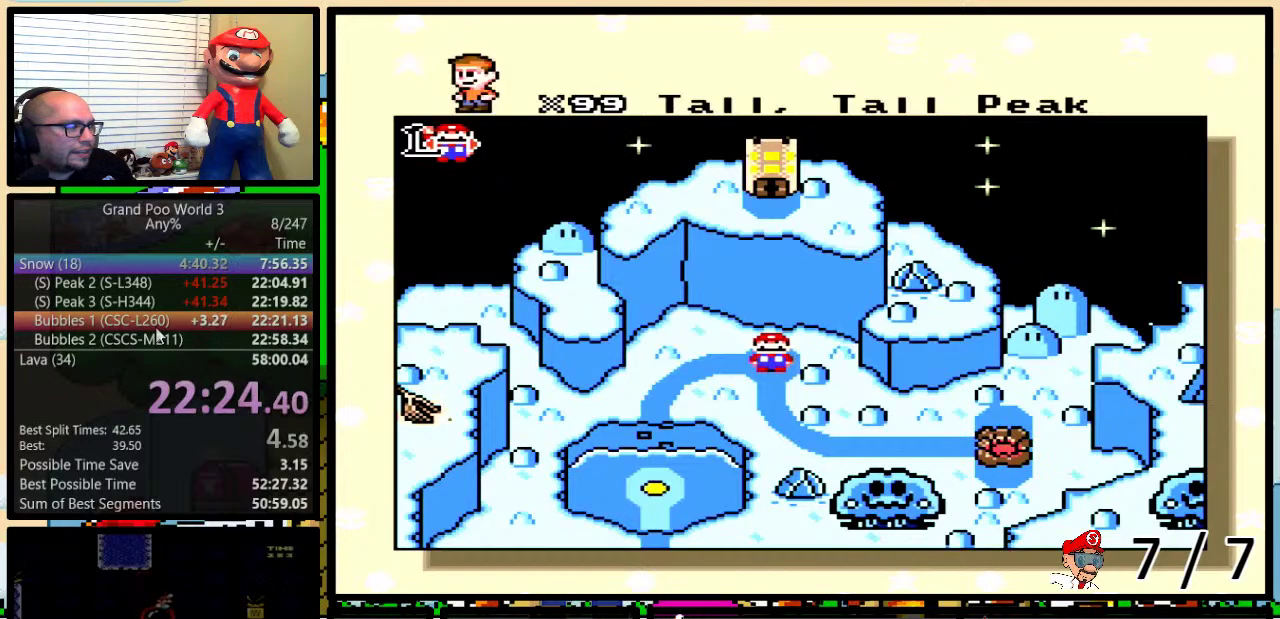
{"buttons": [], "events": [[33, "DPAD_DOWN", "down"], [134, "DPAD_DOWN", "up"], [184, "DPAD_DOWN", "down"], [250, "DPAD_DOWN", "up"], [317, "DPAD_DOWN", "down"], [401, "DPAD_DOWN", "up"]]}
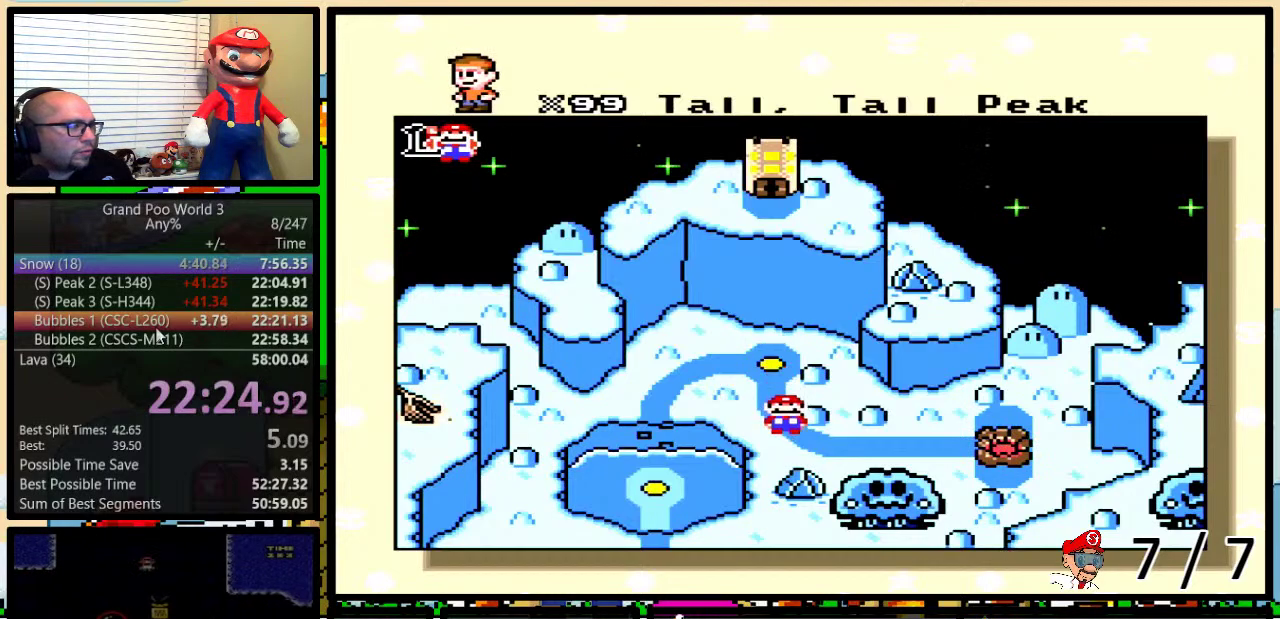
{"buttons": [], "events": []}
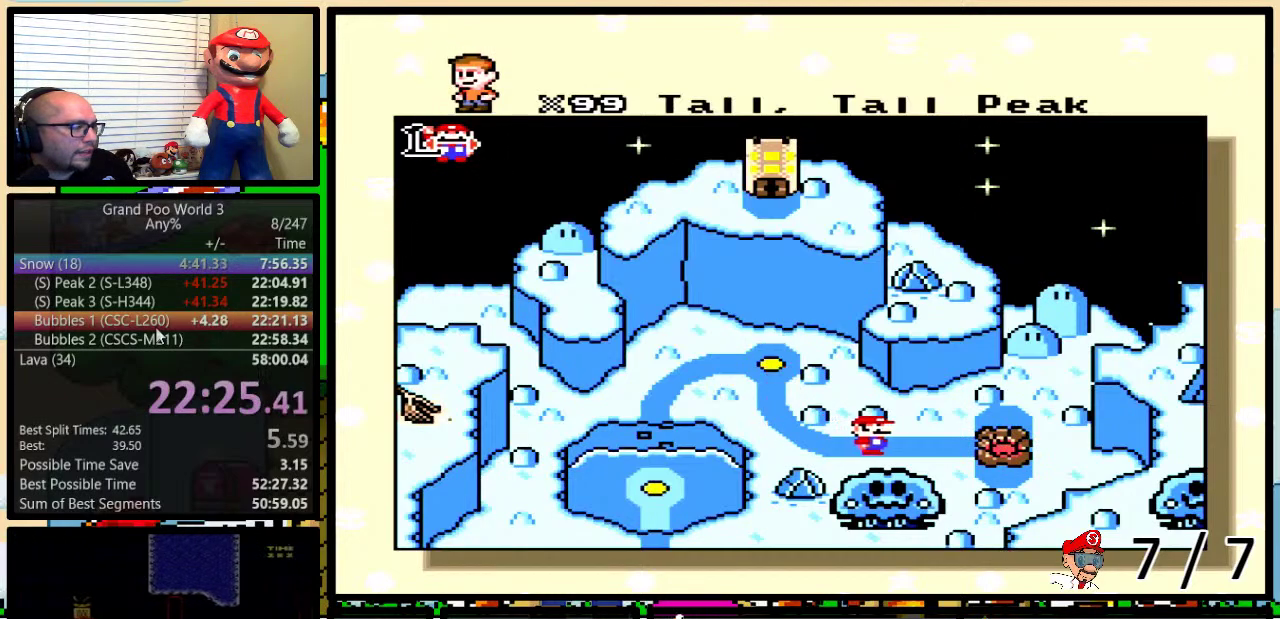
{"buttons": ["A"], "events": [[17, "X", "down"], [50, "Y", "down"], [67, "X", "up"], [100, "Y", "up"], [134, "A", "down"], [134, "B", "down"], [150, "Y", "down"], [200, "A", "up"], [200, "X", "down"], [234, "Y", "up"], [267, "X", "up"], [284, "A", "down"], [284, "B", "up"], [284, "Y", "down"], [350, "A", "up"], [350, "B", "down"], [384, "X", "down"], [417, "B", "up"], [451, "X", "up"], [484, "A", "down"], [501, "Y", "up"]]}
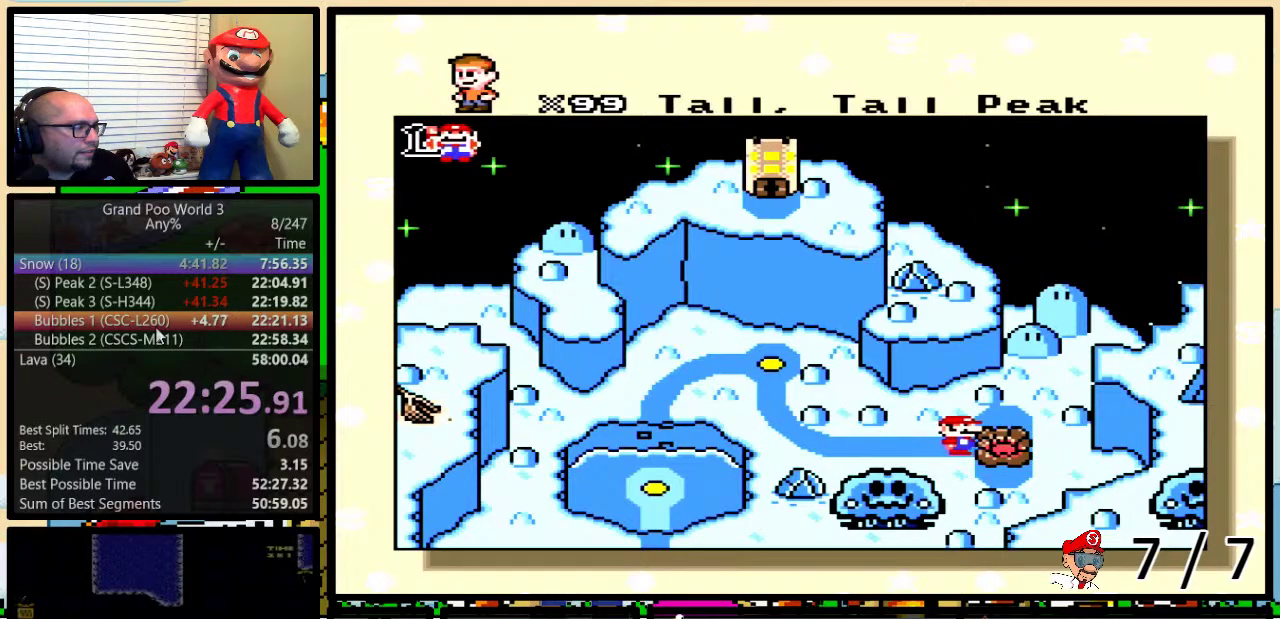
{"buttons": ["A", "B", "Y"], "events": [[33, "A", "up"], [33, "X", "down"], [66, "B", "down"], [66, "Y", "down"], [100, "B", "up"], [133, "X", "up"], [133, "Y", "up"], [166, "A", "down"], [166, "B", "down"], [166, "Y", "down"], [200, "X", "down"], [233, "A", "up"], [233, "B", "up"], [233, "Y", "up"], [267, "B", "down"], [267, "Y", "down"], [283, "X", "up"], [317, "A", "down"], [317, "B", "up"], [317, "Y", "up"], [383, "A", "up"], [383, "B", "down"], [383, "X", "down"], [383, "Y", "down"], [417, "B", "up"], [450, "Y", "up"], [483, "B", "down"], [483, "X", "up"], [500, "A", "down"], [500, "Y", "down"]]}
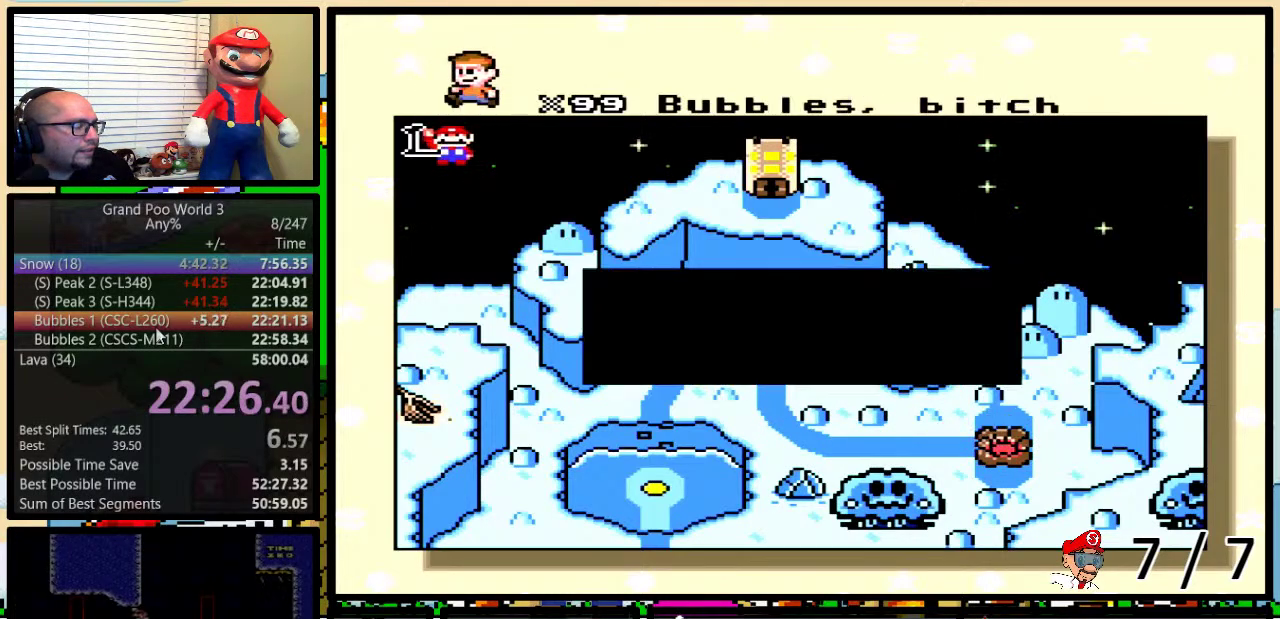
{"buttons": ["Y"], "events": [[33, "B", "up"], [33, "Y", "up"], [67, "A", "up"], [67, "X", "down"], [100, "B", "down"], [100, "Y", "down"], [134, "B", "up"], [167, "A", "down"], [167, "X", "up"], [167, "Y", "up"], [200, "B", "down"], [217, "Y", "down"], [250, "A", "up"], [250, "B", "up"], [250, "X", "down"], [250, "Y", "up"], [317, "B", "down"], [317, "Y", "down"], [350, "B", "up"], [350, "X", "up"], [384, "A", "down"], [384, "Y", "up"], [417, "X", "down"], [417, "Y", "down"], [434, "A", "up"], [467, "Y", "up"], [501, "X", "up"], [501, "Y", "down"]]}
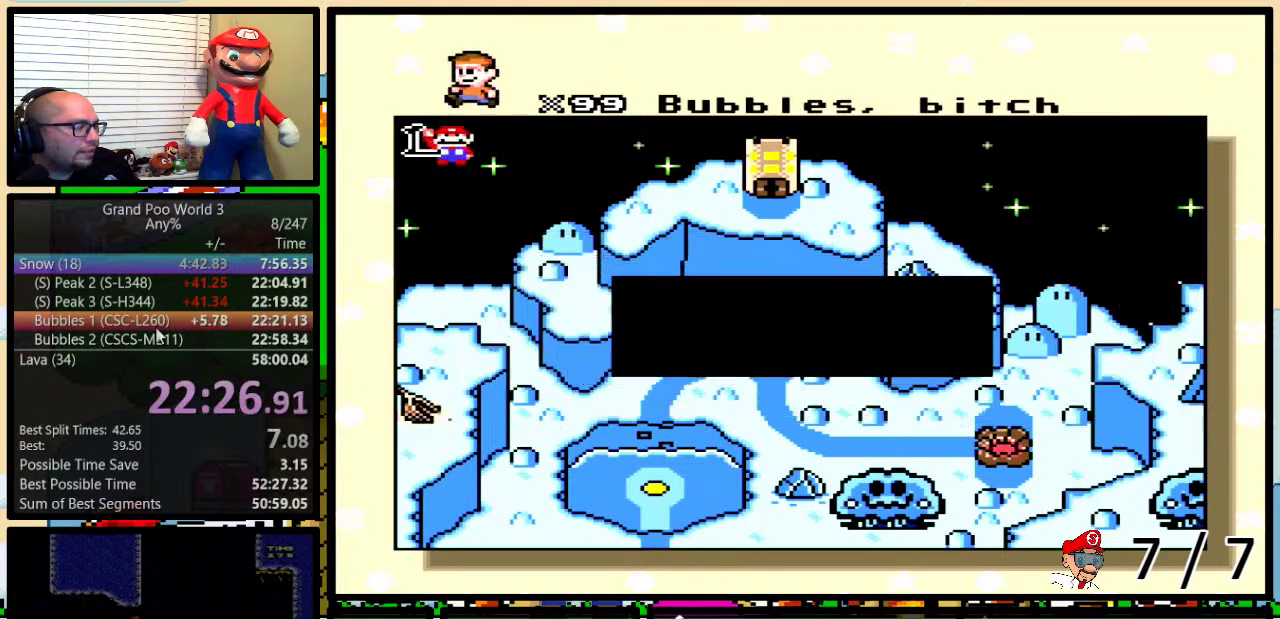
{"buttons": ["B", "X", "Y"], "events": [[66, "A", "down"], [100, "B", "down"], [100, "X", "down"], [133, "A", "up"], [133, "Y", "up"], [183, "Y", "down"], [217, "X", "up"], [283, "X", "down"], [383, "X", "up"], [400, "Y", "up"], [467, "Y", "down"], [500, "X", "down"]]}
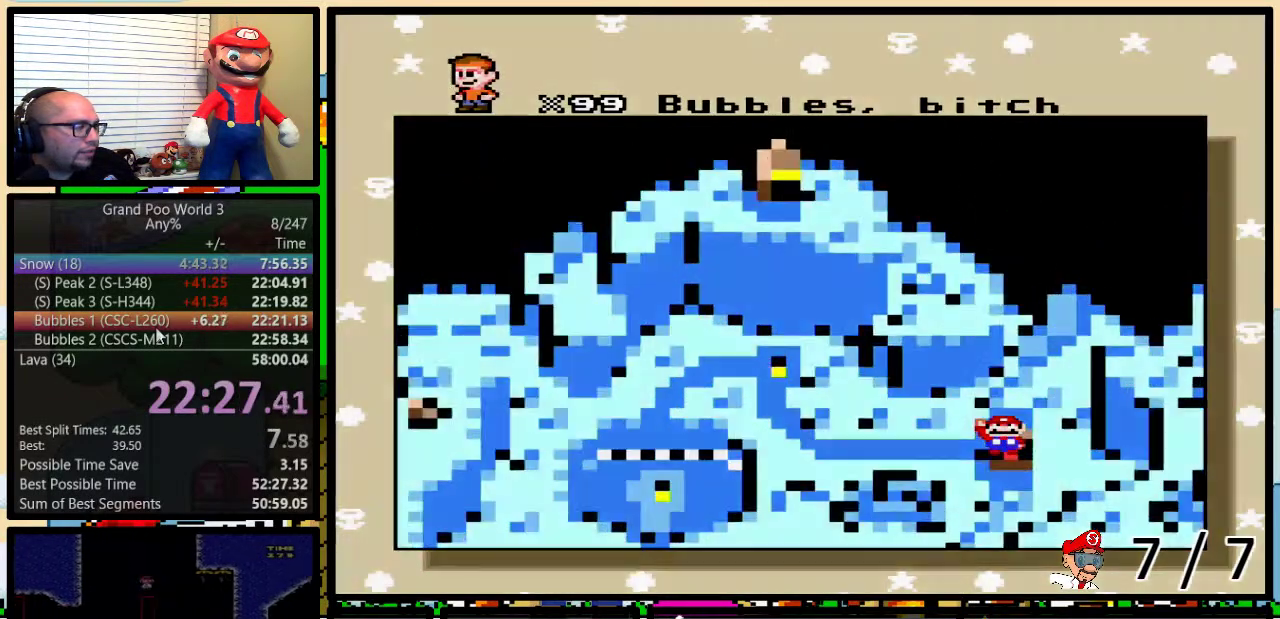
{"buttons": [], "events": [[33, "B", "up"], [67, "Y", "up"], [100, "X", "up"]]}
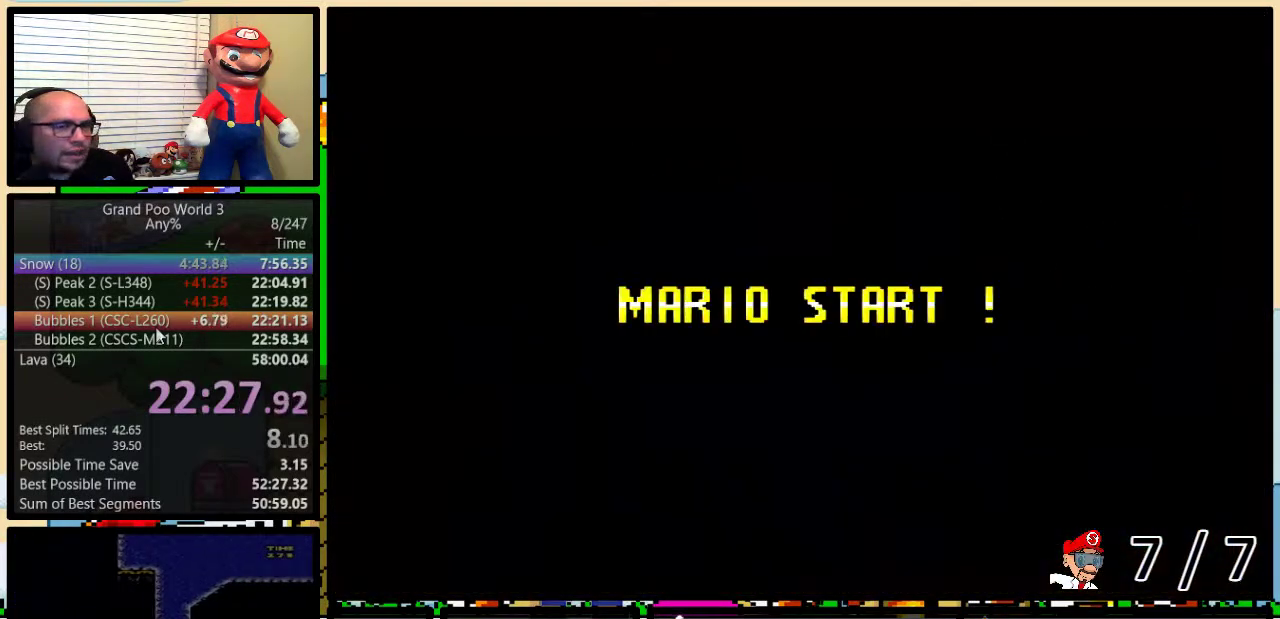
{"buttons": [], "events": []}
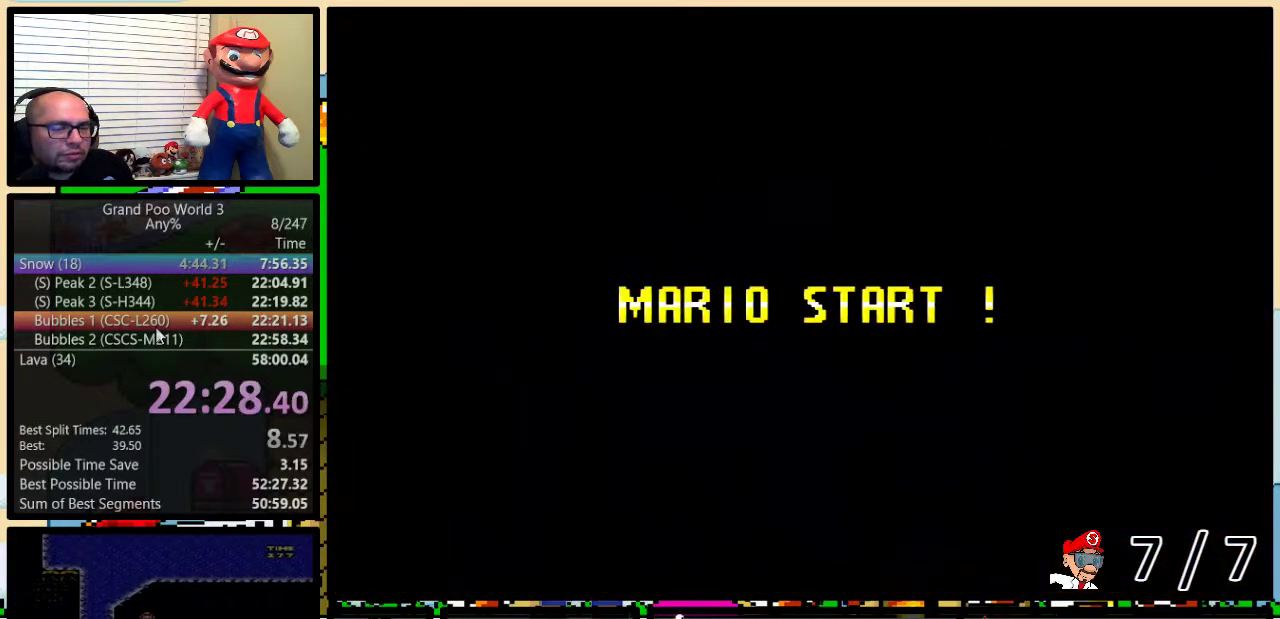
{"buttons": [], "events": [[151, "Y", "down"], [251, "B", "down"], [367, "Y", "up"], [468, "B", "up"]]}
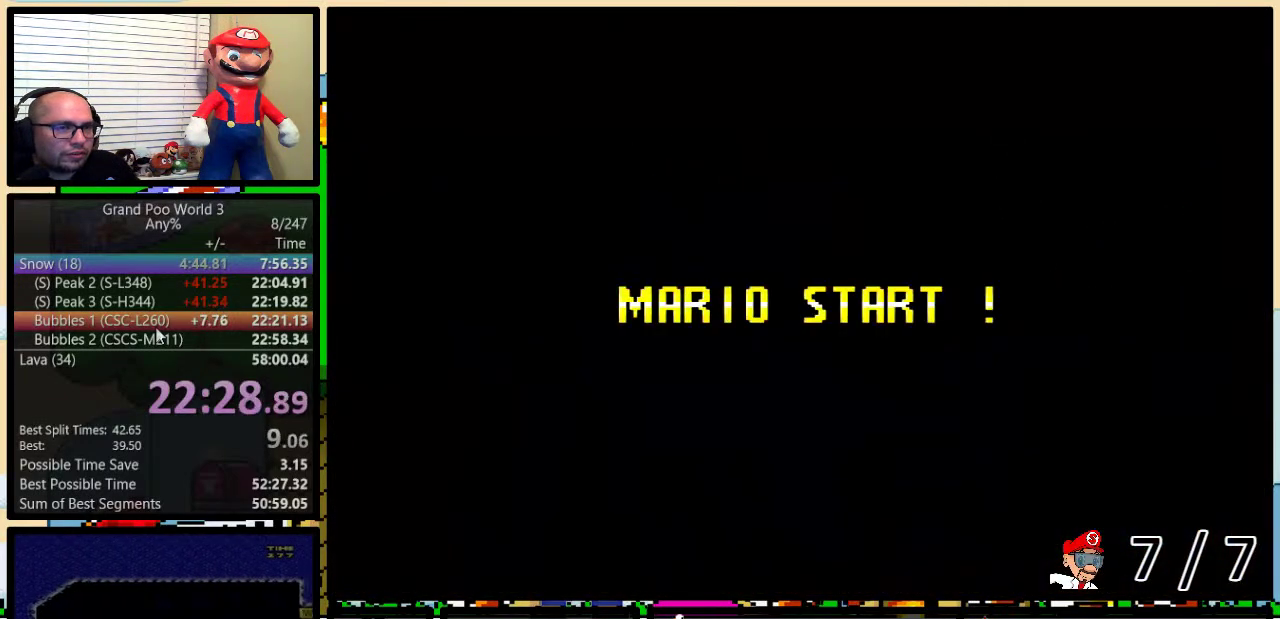
{"buttons": ["Y"], "events": [[50, "Y", "down"]]}
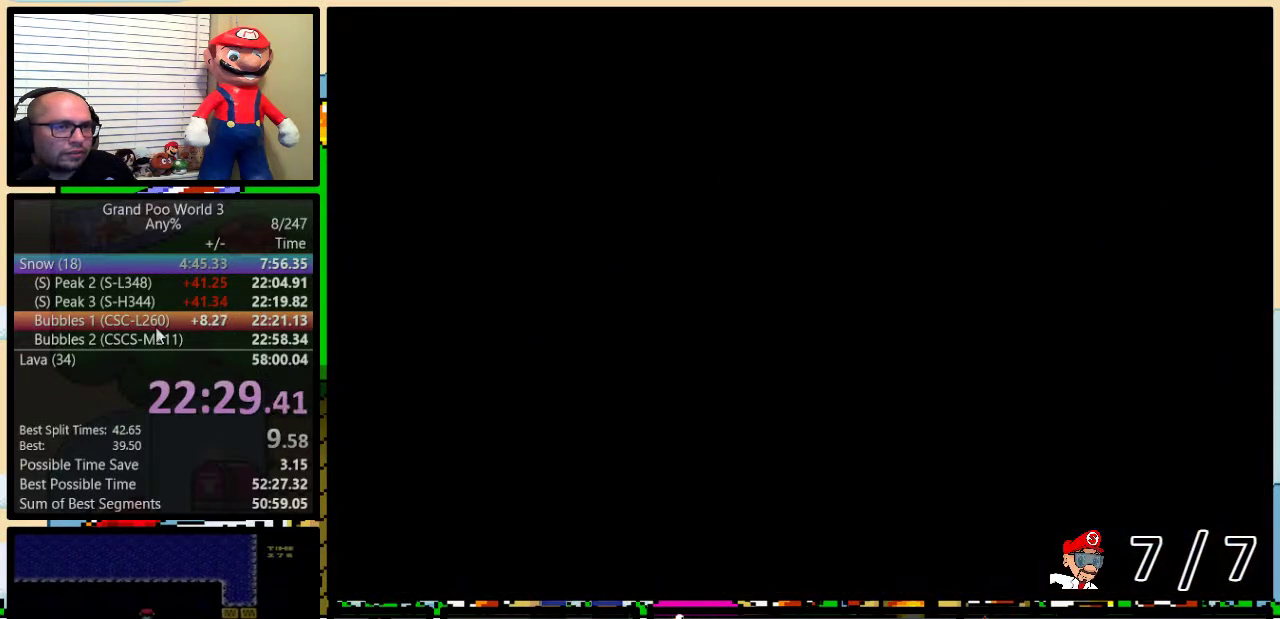
{"buttons": ["Y"], "events": []}
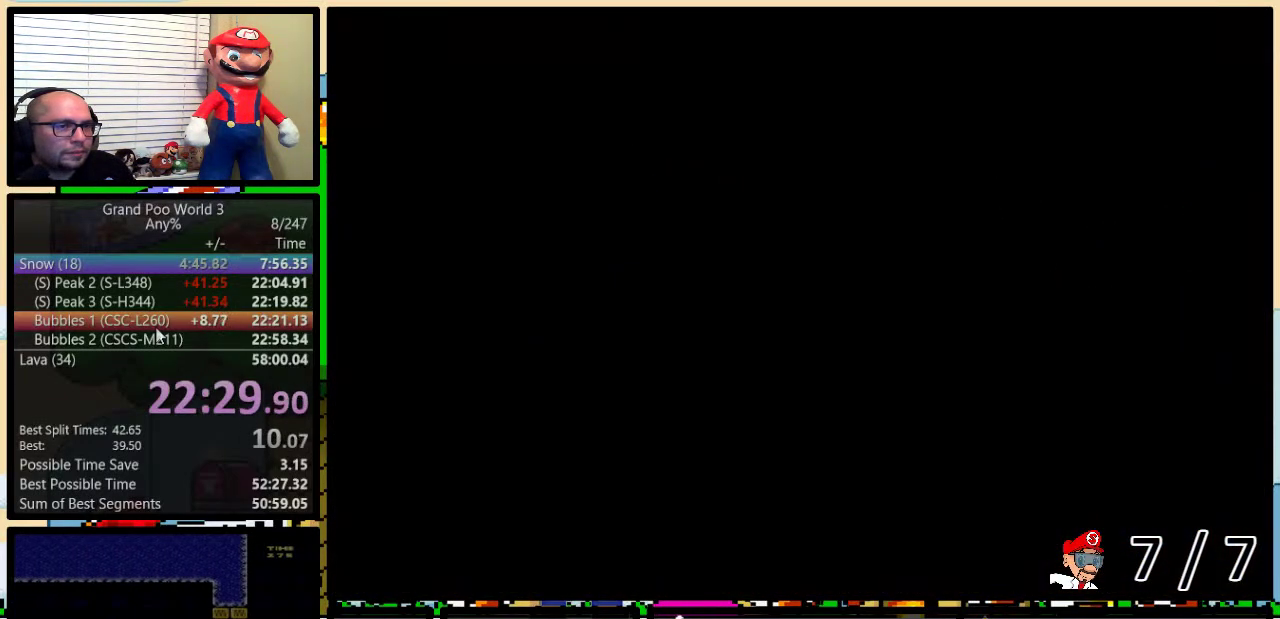
{"buttons": ["Y"], "events": []}
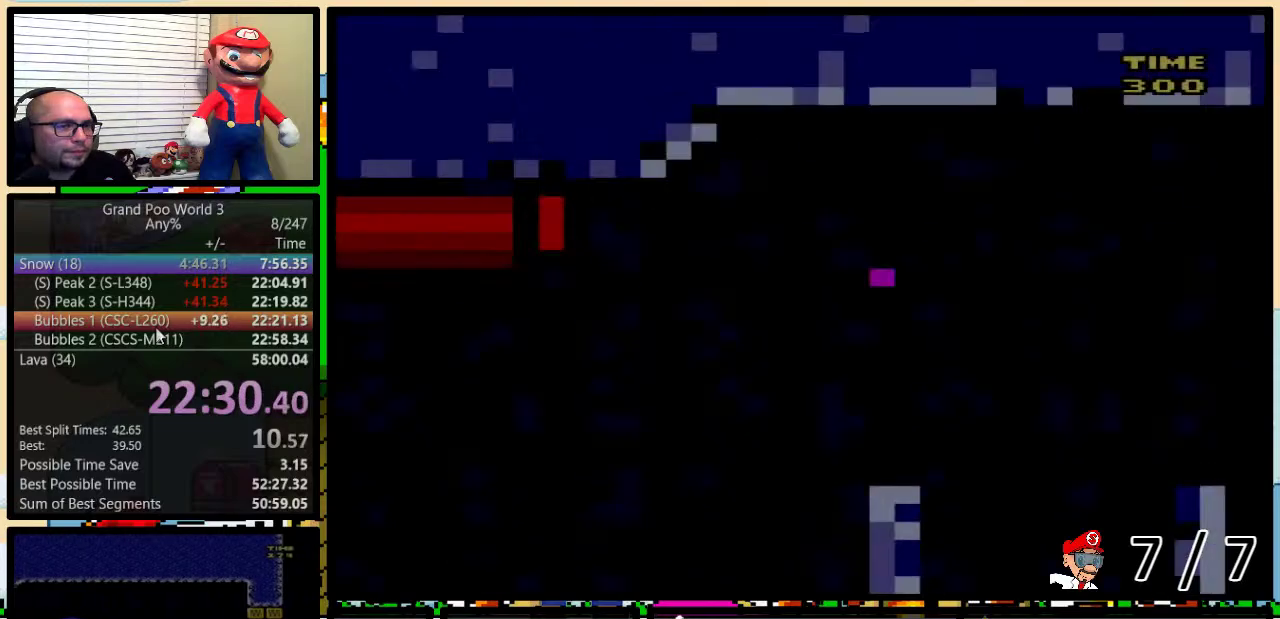
{"buttons": ["Y"], "events": []}
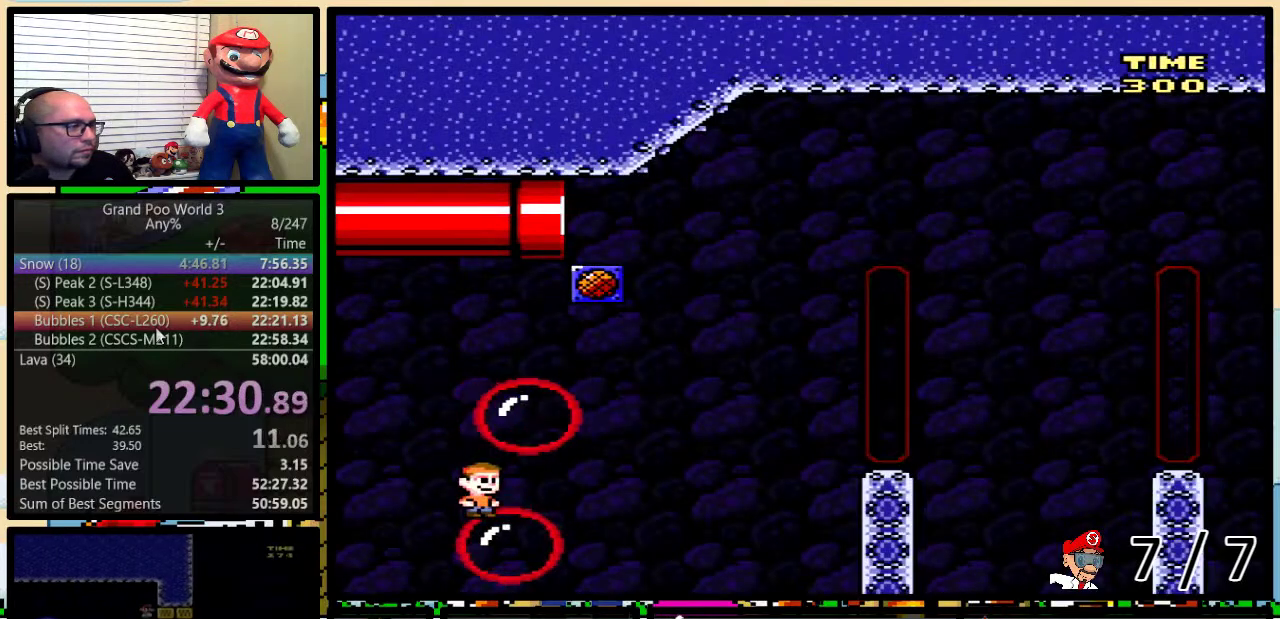
{"buttons": ["Y", "DPAD_UP", "DPAD_RIGHT"], "events": [[67, "DPAD_RIGHT", "down"], [100, "B", "down"], [133, "DPAD_UP", "down"], [350, "B", "up"]]}
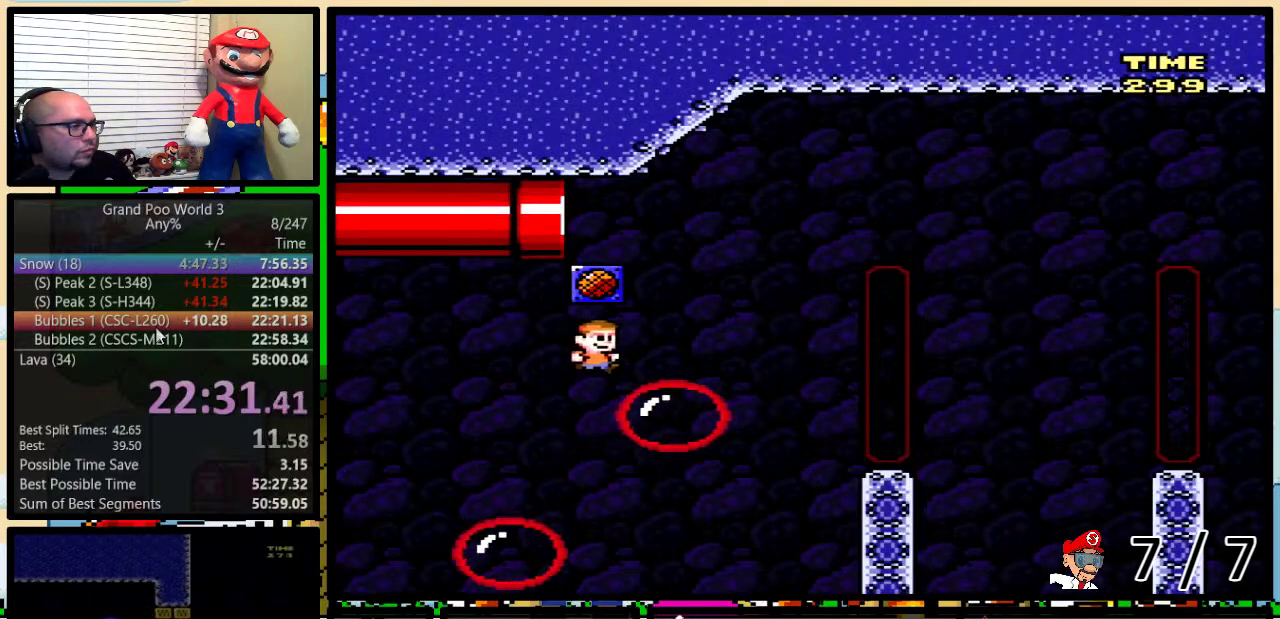
{"buttons": ["B", "Y", "DPAD_UP", "DPAD_RIGHT"], "events": [[151, "B", "down"], [334, "B", "up"], [434, "B", "down"]]}
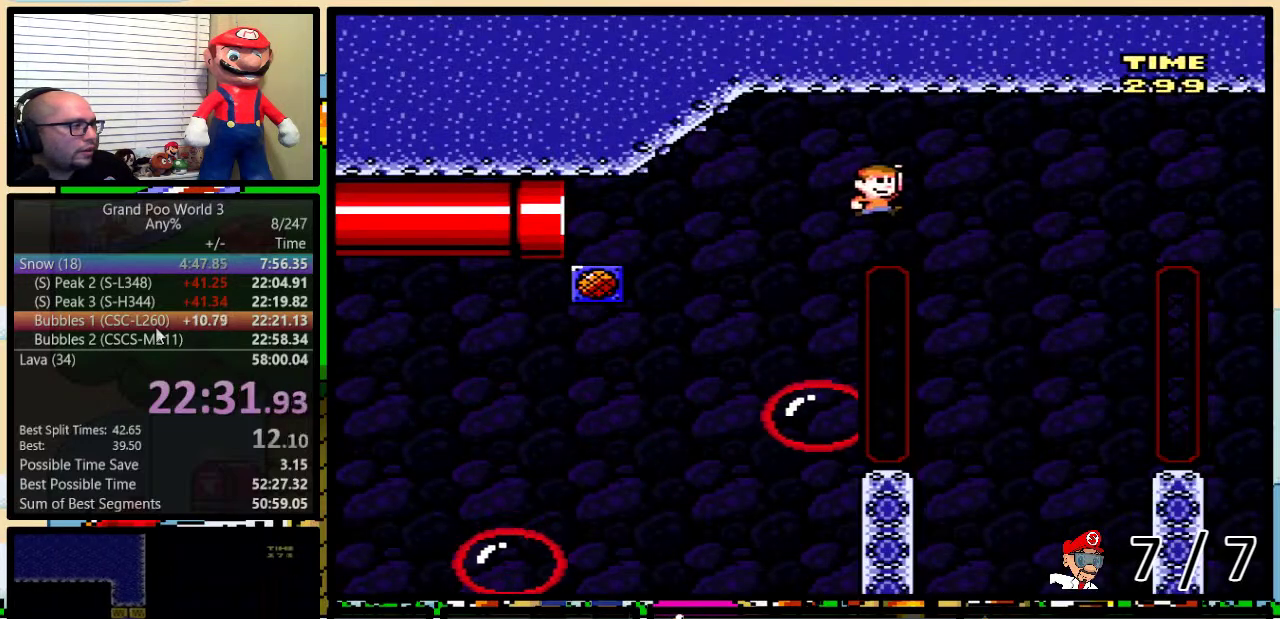
{"buttons": ["B", "Y", "DPAD_UP", "DPAD_RIGHT"], "events": [[17, "B", "up"], [83, "DPAD_LEFT", "down"], [83, "DPAD_RIGHT", "up"], [83, "DPAD_UP", "up"], [217, "DPAD_UP", "down"], [267, "DPAD_LEFT", "up"], [267, "DPAD_RIGHT", "down"], [267, "DPAD_UP", "up"], [334, "DPAD_UP", "down"], [400, "B", "down"]]}
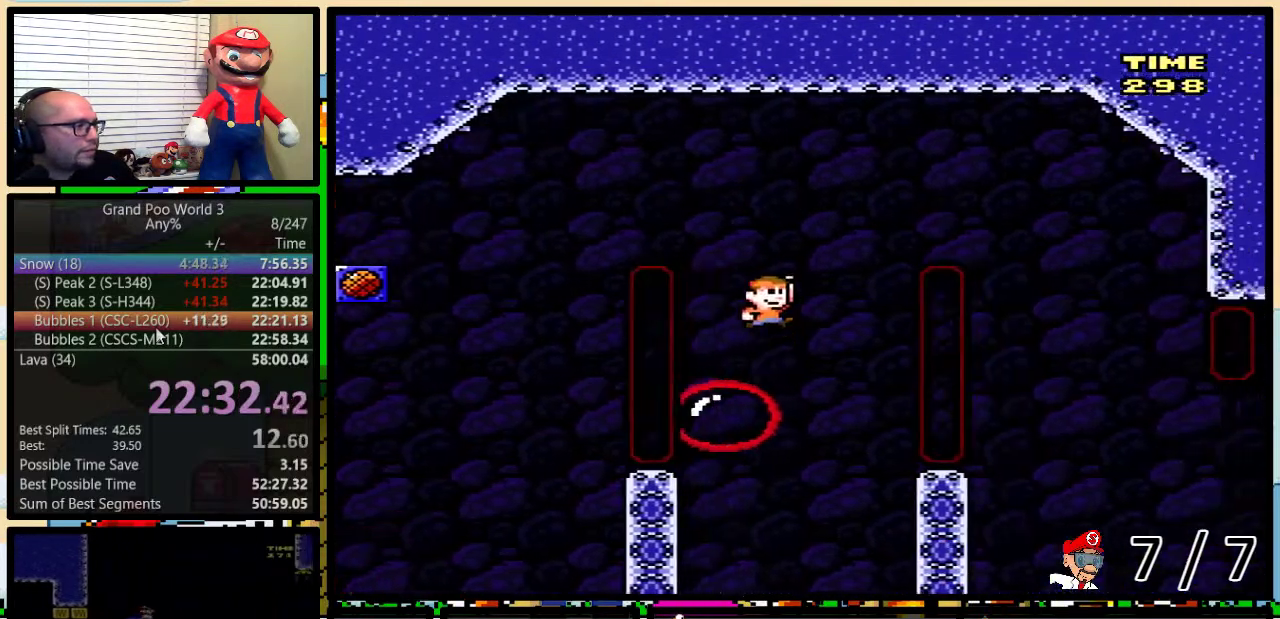
{"buttons": ["B", "Y", "DPAD_LEFT"], "events": [[484, "DPAD_LEFT", "down"], [484, "DPAD_RIGHT", "up"], [484, "DPAD_UP", "up"]]}
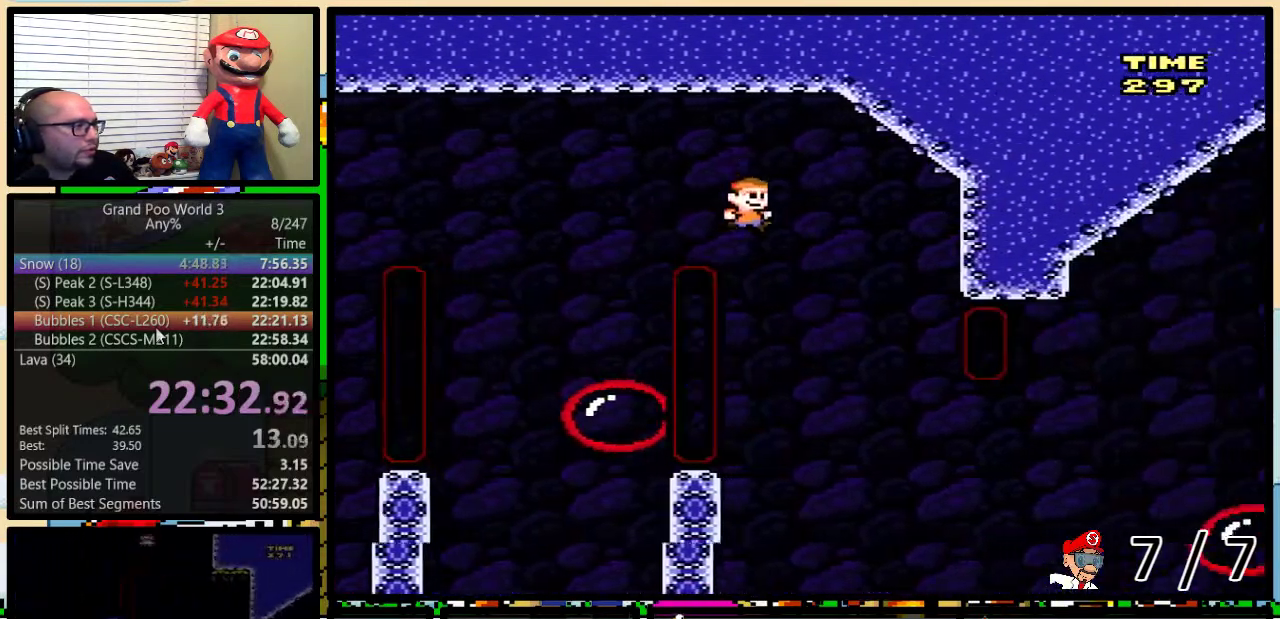
{"buttons": ["B", "Y", "DPAD_UP", "DPAD_RIGHT"], "events": [[233, "DPAD_LEFT", "up"], [233, "DPAD_RIGHT", "down"], [400, "DPAD_UP", "down"]]}
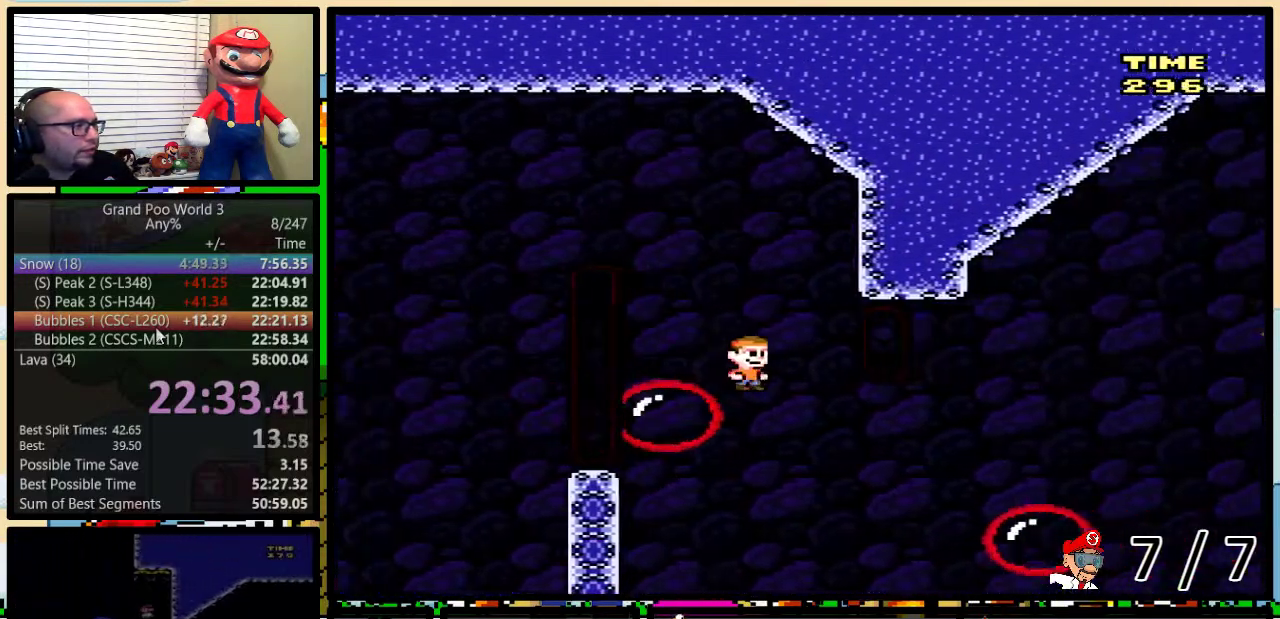
{"buttons": ["B", "Y", "DPAD_LEFT"], "events": [[234, "B", "up"], [451, "B", "down"], [451, "DPAD_UP", "up"], [484, "DPAD_LEFT", "down"], [484, "DPAD_RIGHT", "up"]]}
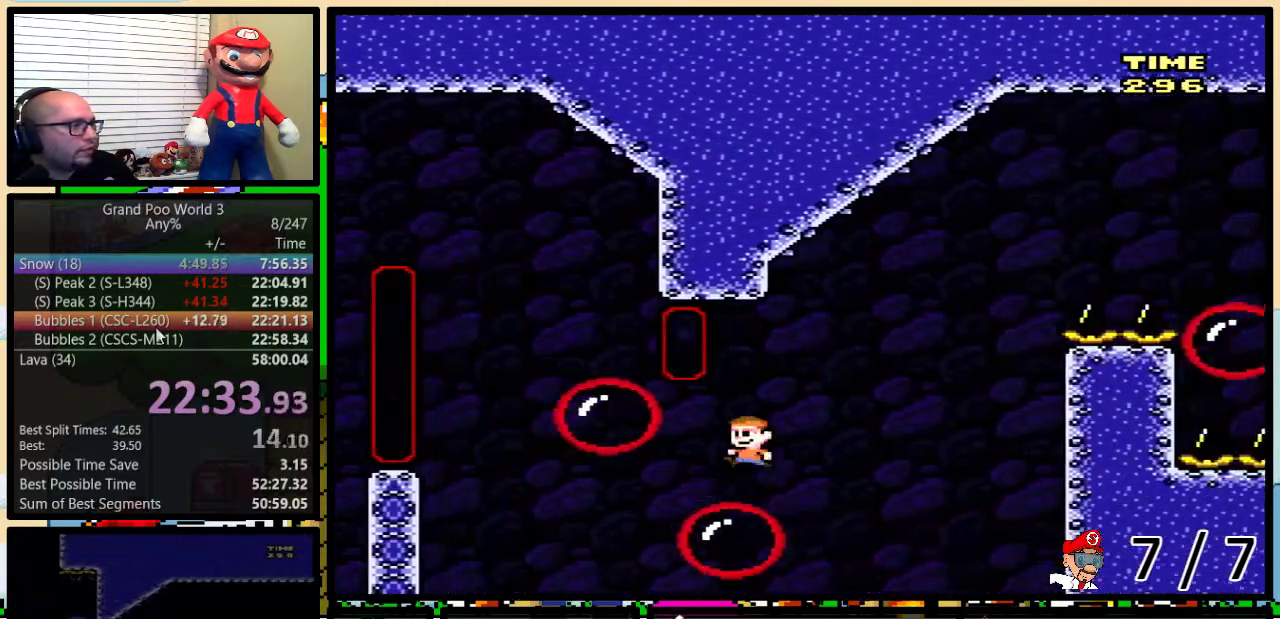
{"buttons": ["Y", "DPAD_UP", "DPAD_RIGHT"], "events": [[50, "B", "up"], [117, "B", "down"], [117, "DPAD_LEFT", "up"], [417, "B", "up"], [417, "DPAD_RIGHT", "down"], [417, "DPAD_UP", "down"]]}
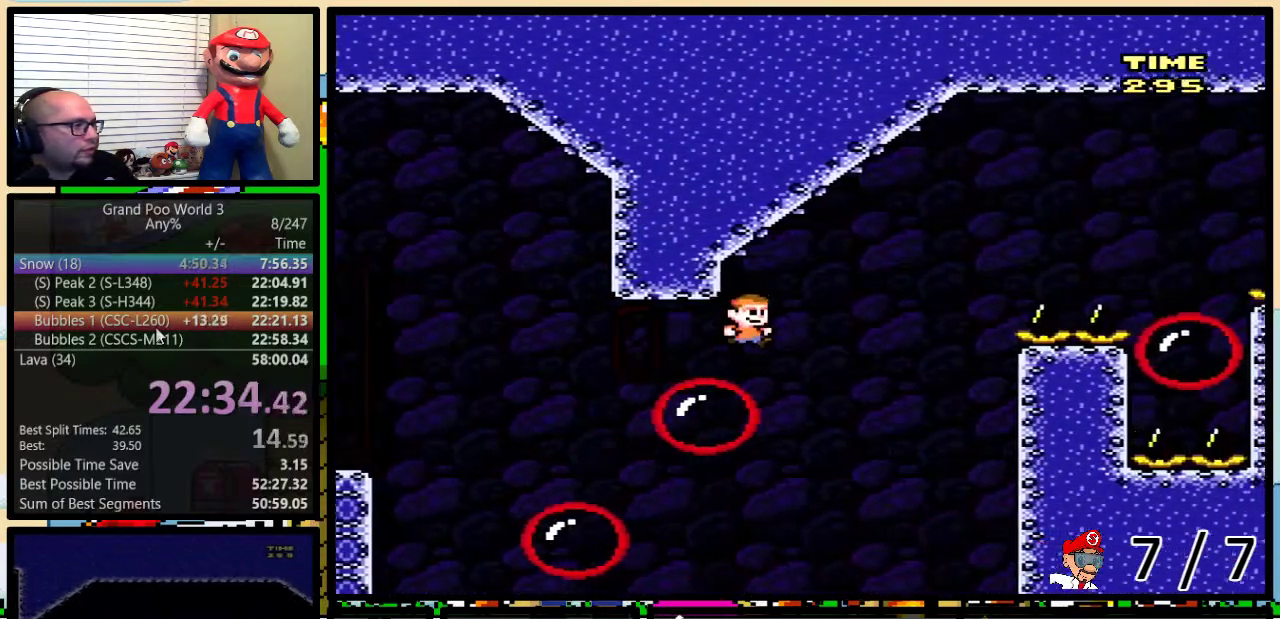
{"buttons": ["B", "Y", "DPAD_UP", "DPAD_RIGHT"], "events": [[84, "B", "down"]]}
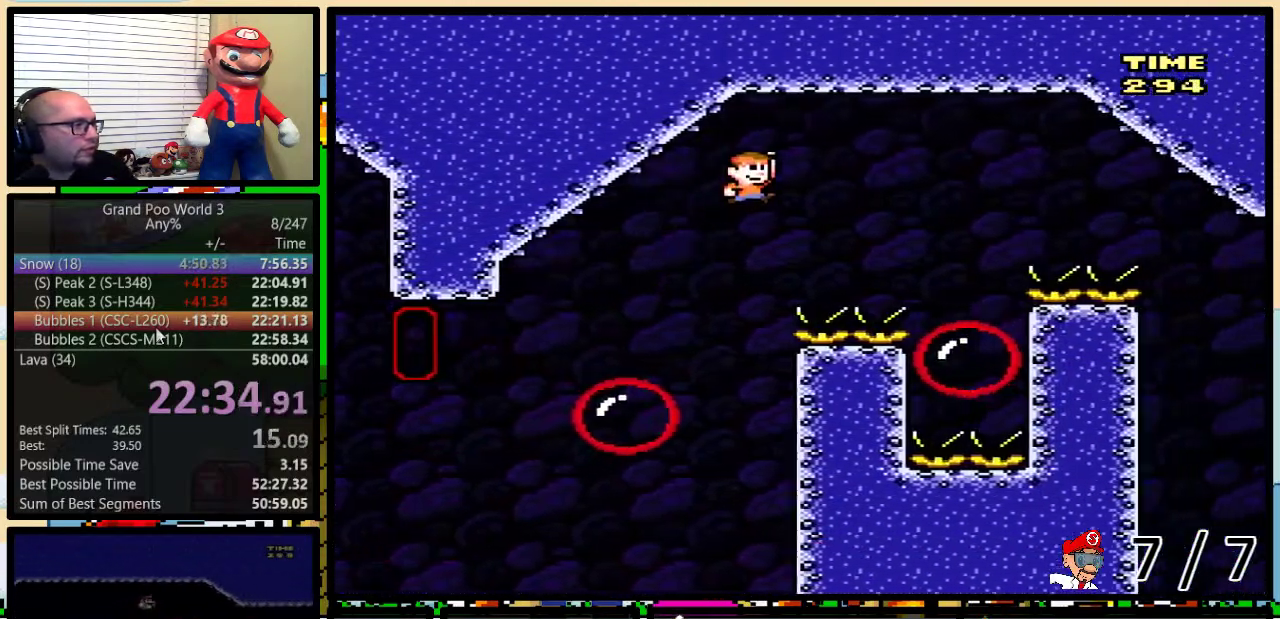
{"buttons": ["B", "Y", "DPAD_RIGHT"], "events": [[100, "DPAD_UP", "up"], [167, "B", "up"], [350, "DPAD_LEFT", "down"], [350, "DPAD_RIGHT", "up"], [400, "DPAD_UP", "down"], [434, "B", "down"], [434, "DPAD_LEFT", "up"], [434, "DPAD_RIGHT", "down"], [467, "DPAD_UP", "up"]]}
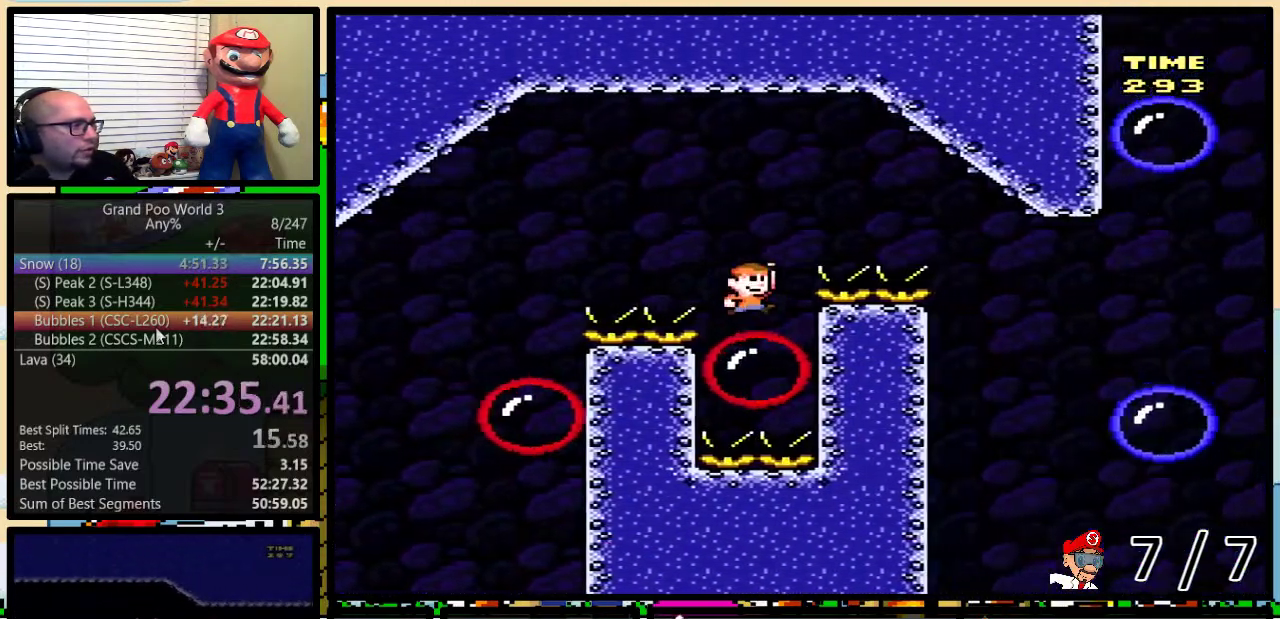
{"buttons": ["Y", "DPAD_UP", "DPAD_RIGHT"], "events": [[67, "DPAD_UP", "down"], [101, "B", "up"], [217, "B", "down"], [334, "B", "up"]]}
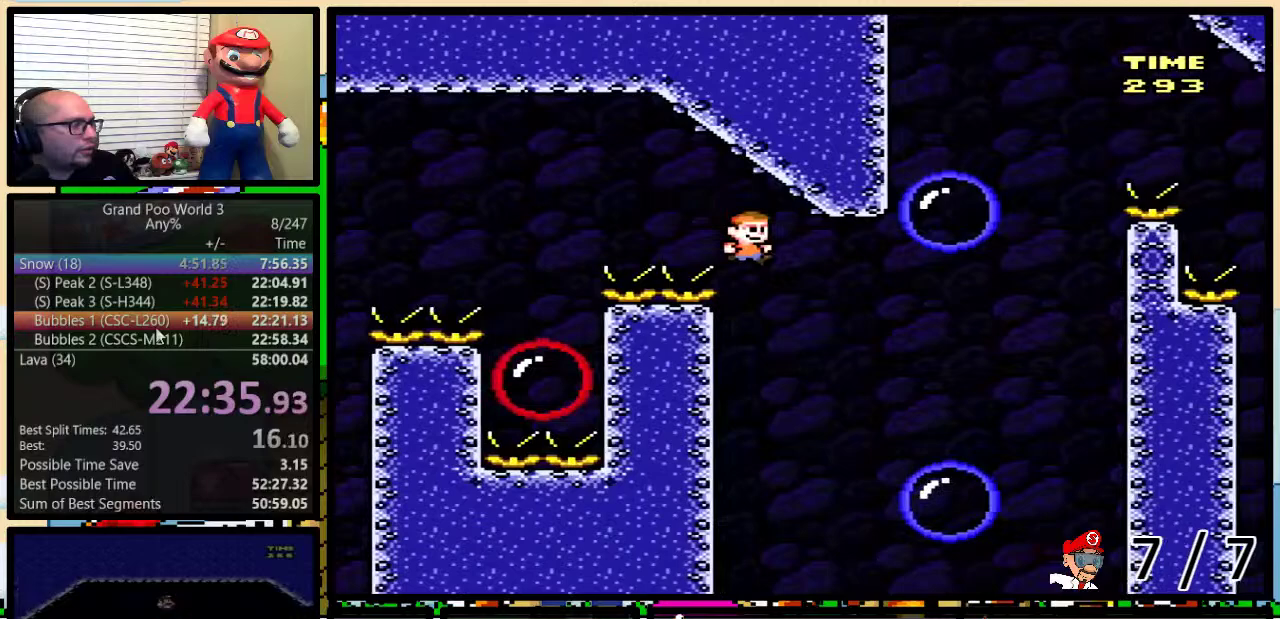
{"buttons": ["B", "Y"], "events": [[217, "DPAD_UP", "up"], [267, "B", "down"], [300, "DPAD_LEFT", "down"], [300, "DPAD_RIGHT", "up"], [434, "DPAD_LEFT", "up"]]}